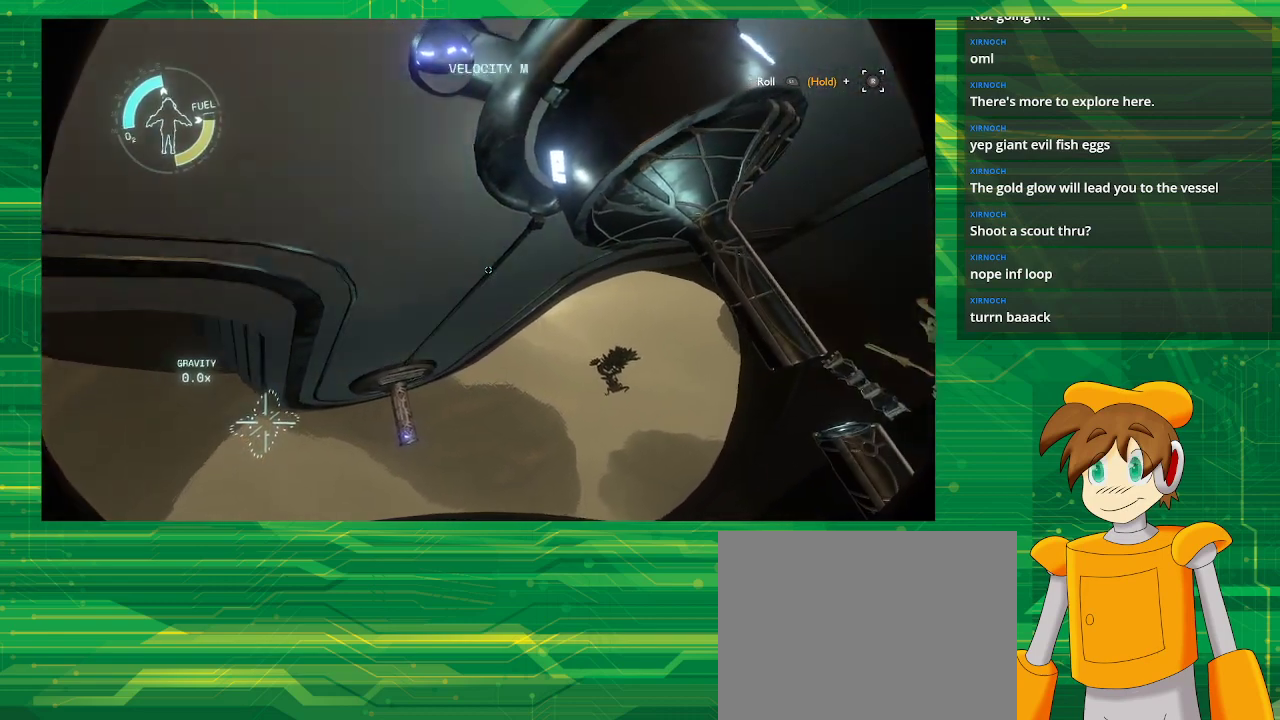
Gameplay with a controller (PlayStation layout); each line is a JSON object with the inputs held at the frame after it. "events" lists button and stick changes between this image and that frame as [ms after this image, input, new state], when the widget could be followed in between. Not read: L3 R3.
{"buttons": [], "left_stick": "center", "right_stick": "up", "events": [[267, "CROSS", "up"], [467, "right_stick", "up"]]}
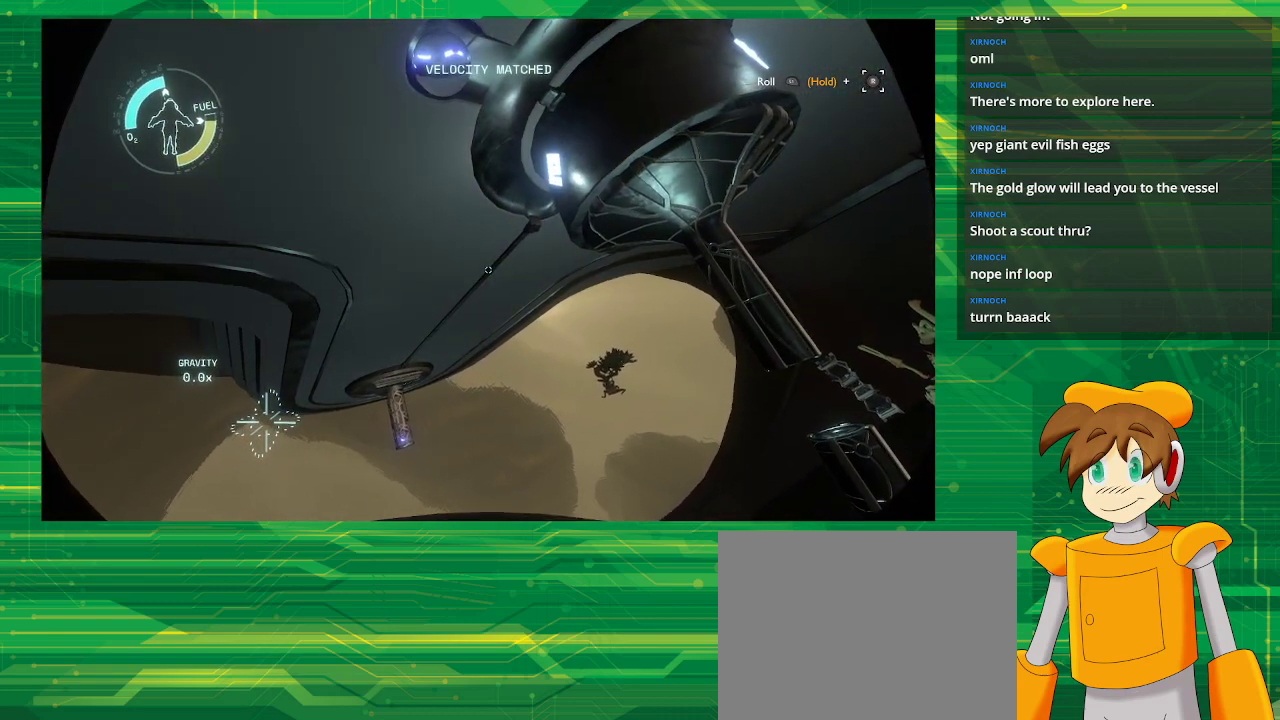
{"buttons": [], "left_stick": "center", "right_stick": "center", "events": [[183, "right_stick", "center"]]}
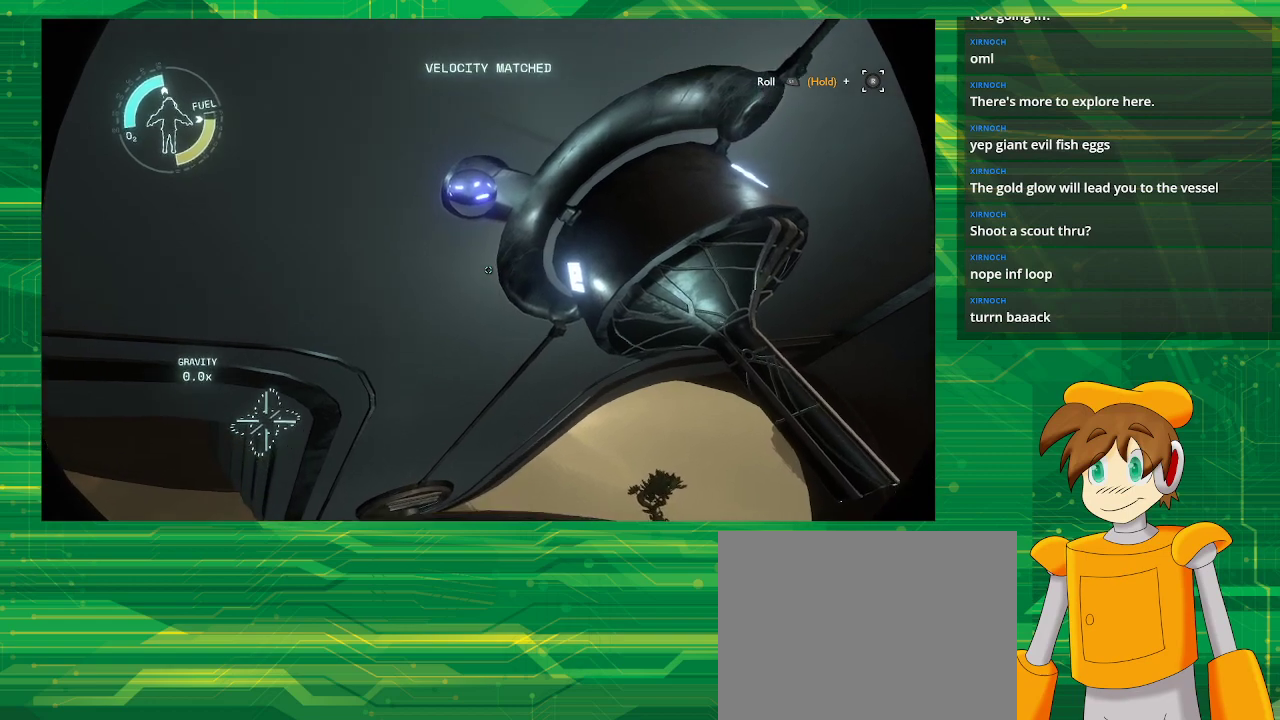
{"buttons": [], "left_stick": "center", "right_stick": "up-right", "events": [[417, "right_stick", "up-right"]]}
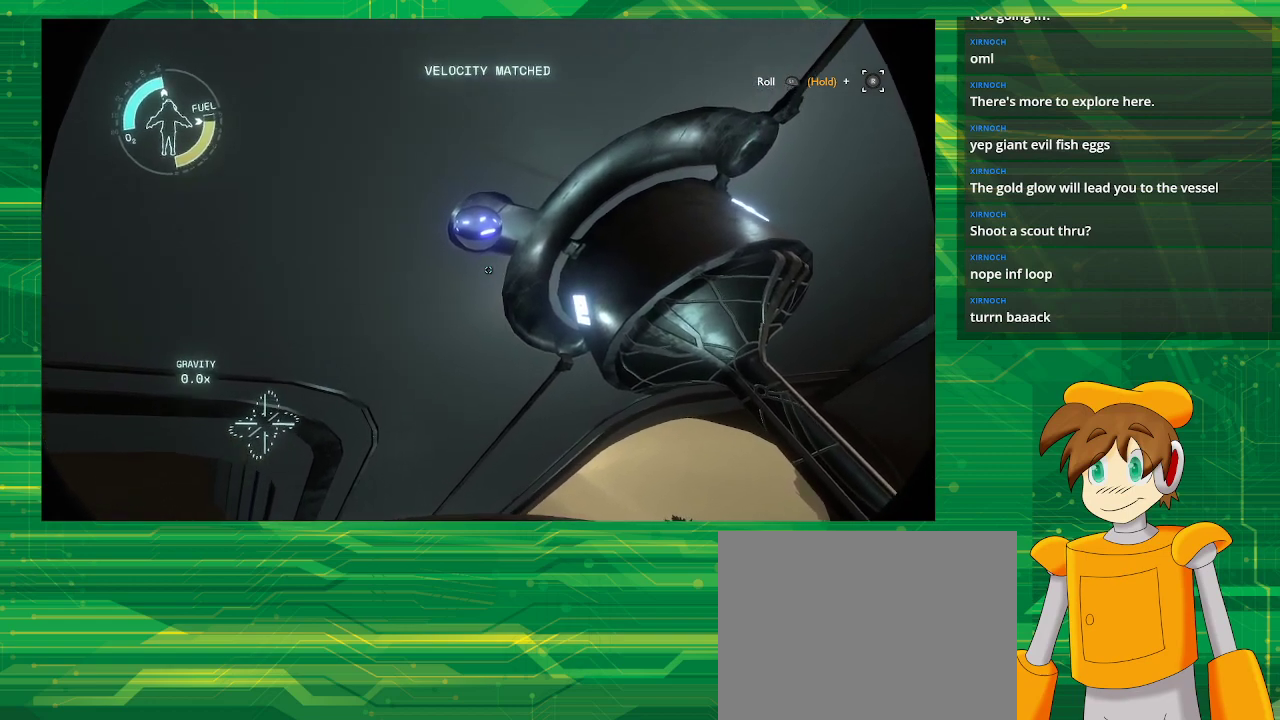
{"buttons": [], "left_stick": "center", "right_stick": "center", "events": [[50, "right_stick", "center"], [250, "right_stick", "right"], [500, "right_stick", "center"]]}
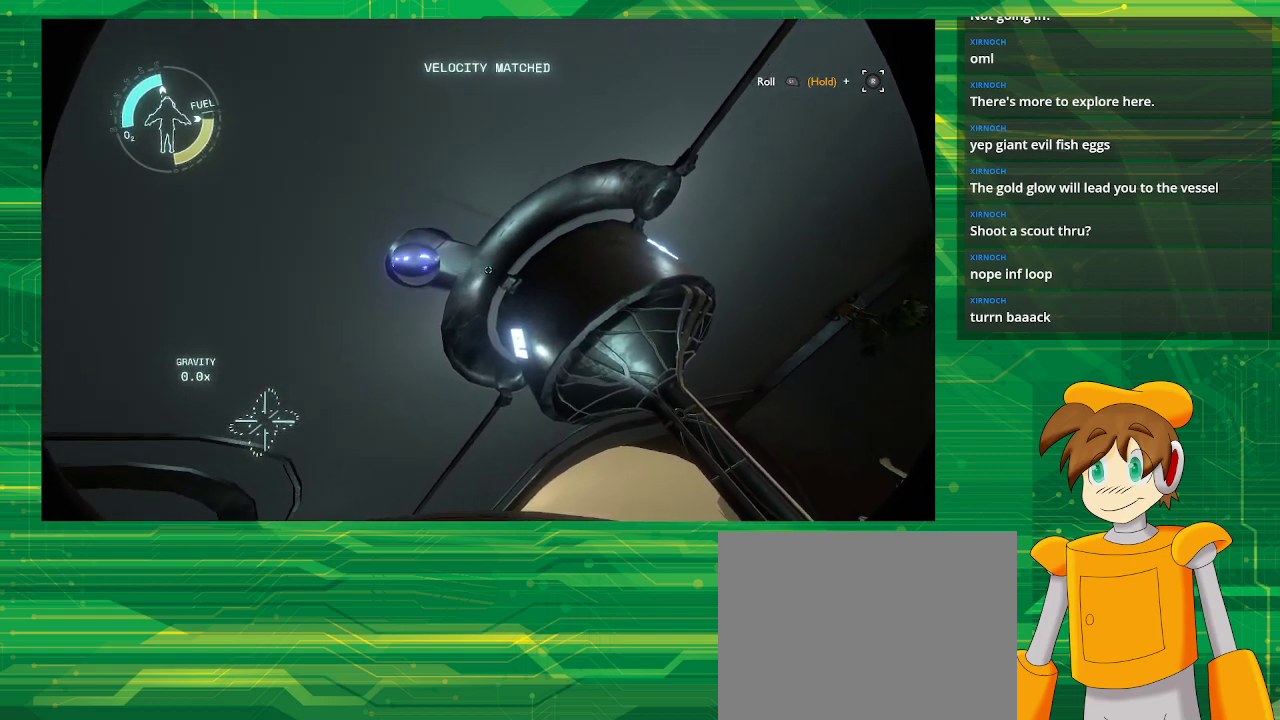
{"buttons": [], "left_stick": "center", "right_stick": "left", "events": [[283, "right_stick", "left"]]}
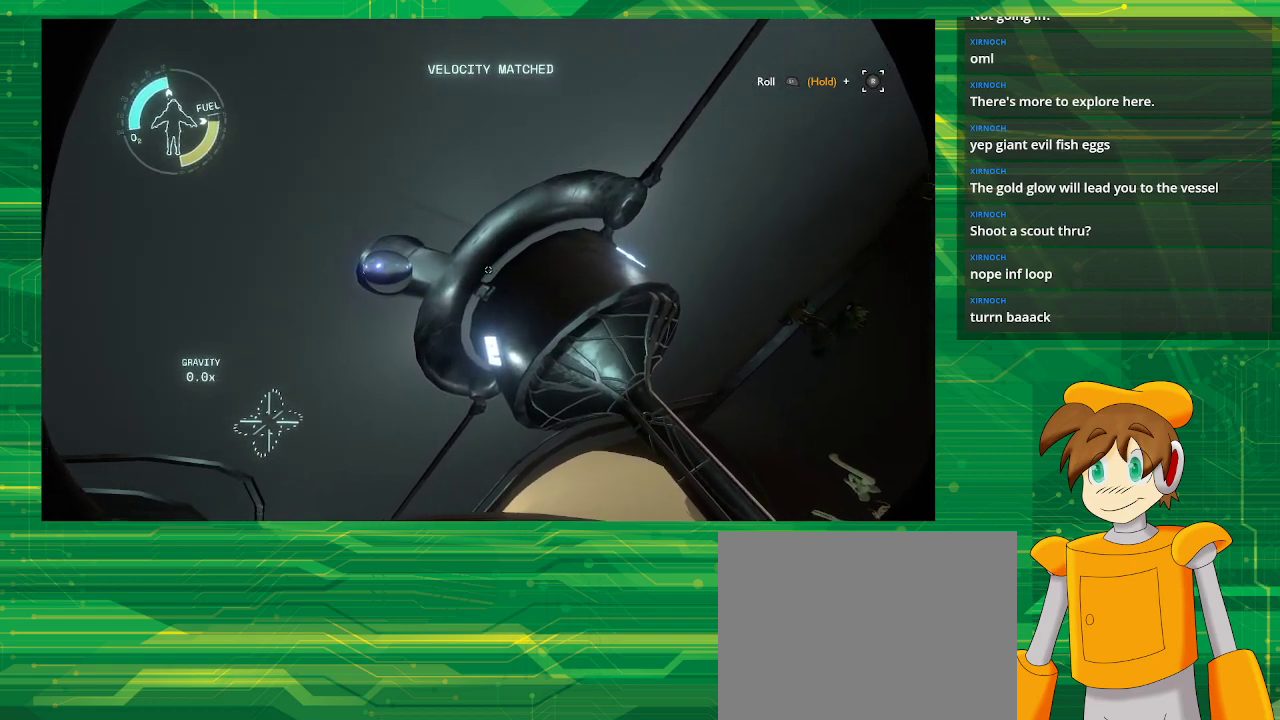
{"buttons": [], "left_stick": "center", "right_stick": "center", "events": [[67, "right_stick", "center"]]}
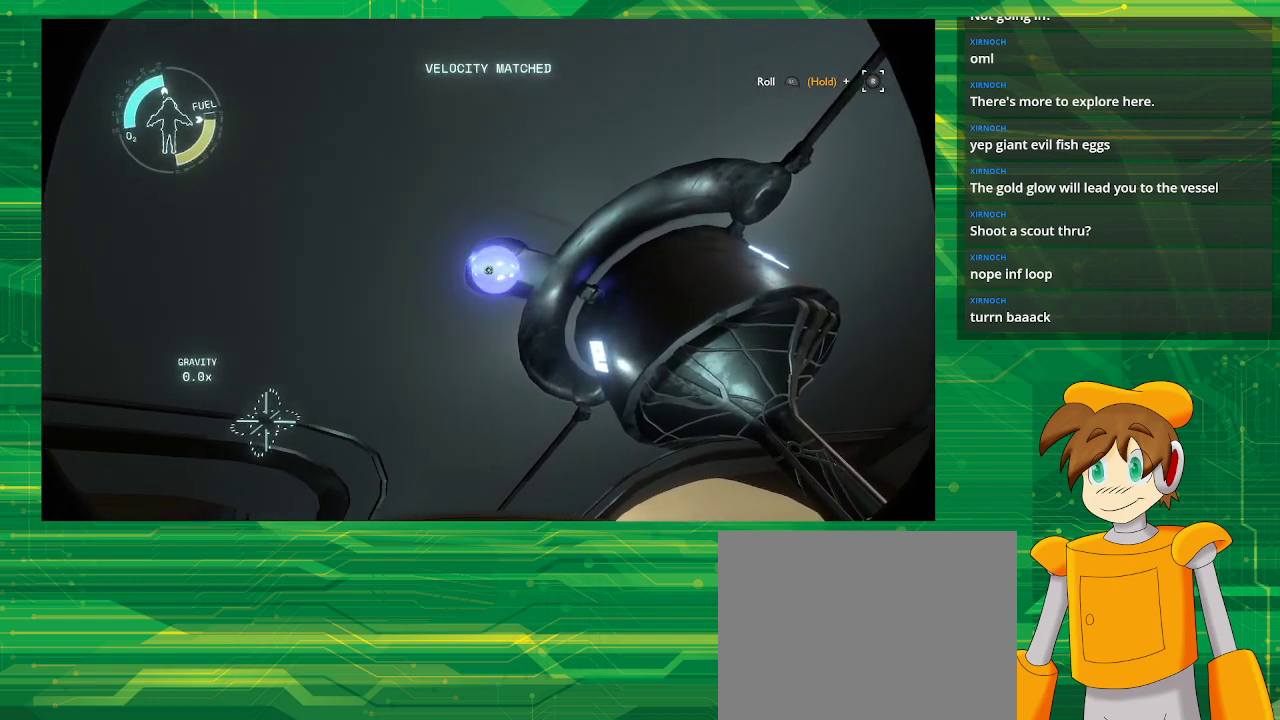
{"buttons": [], "left_stick": "center", "right_stick": "center", "events": [[100, "right_stick", "right"], [367, "right_stick", "center"]]}
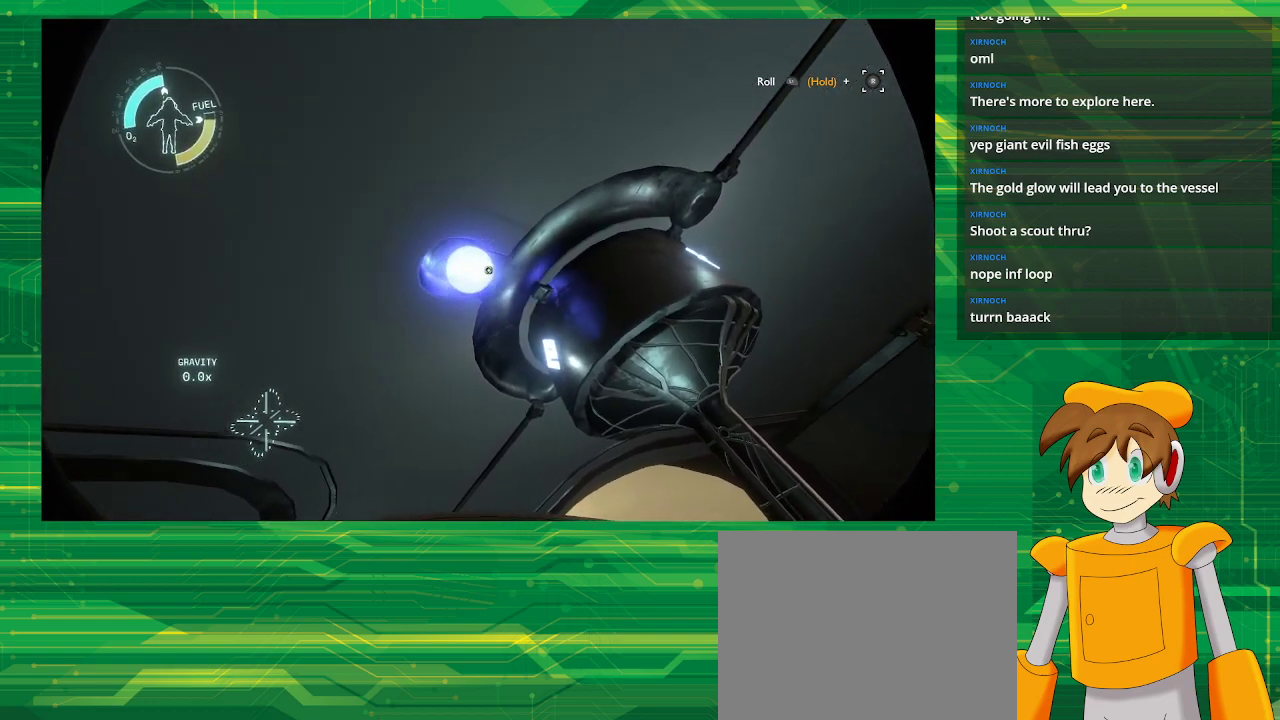
{"buttons": [], "left_stick": "center", "right_stick": "center", "events": [[133, "right_stick", "up-right"], [350, "right_stick", "center"]]}
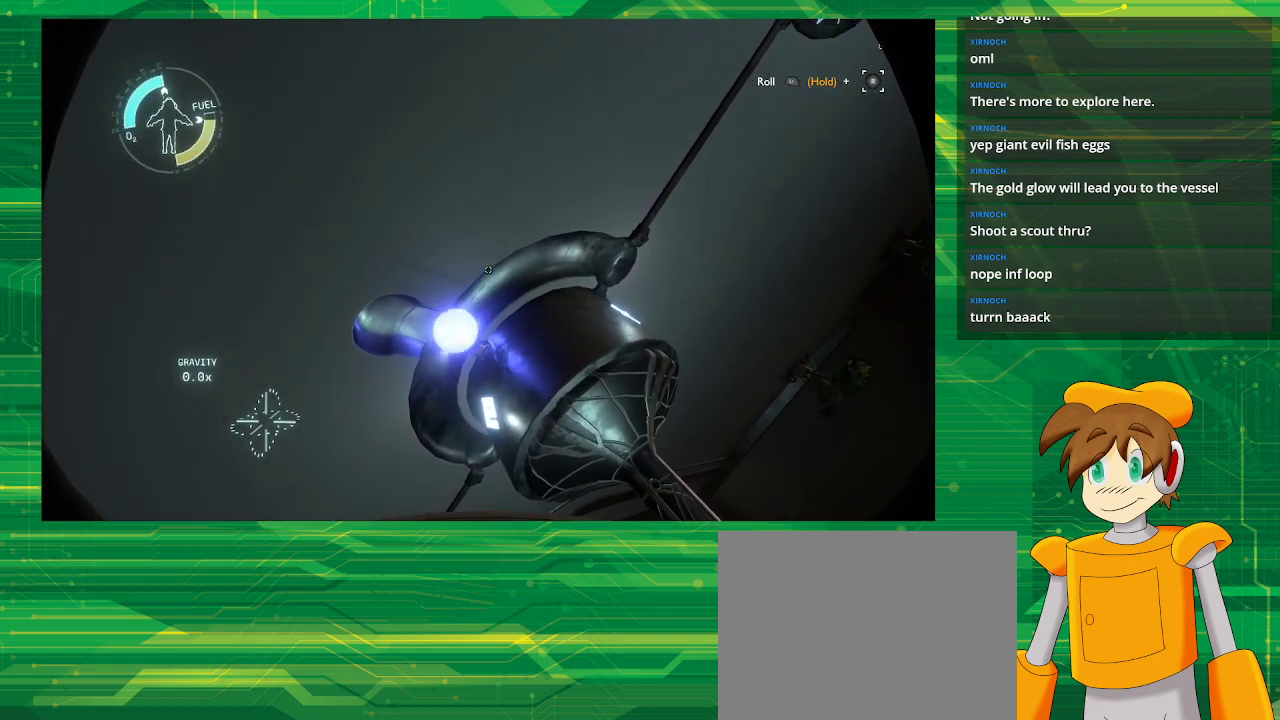
{"buttons": [], "left_stick": "center", "right_stick": "center", "events": [[200, "right_stick", "right"], [267, "right_stick", "down-right"], [483, "right_stick", "center"]]}
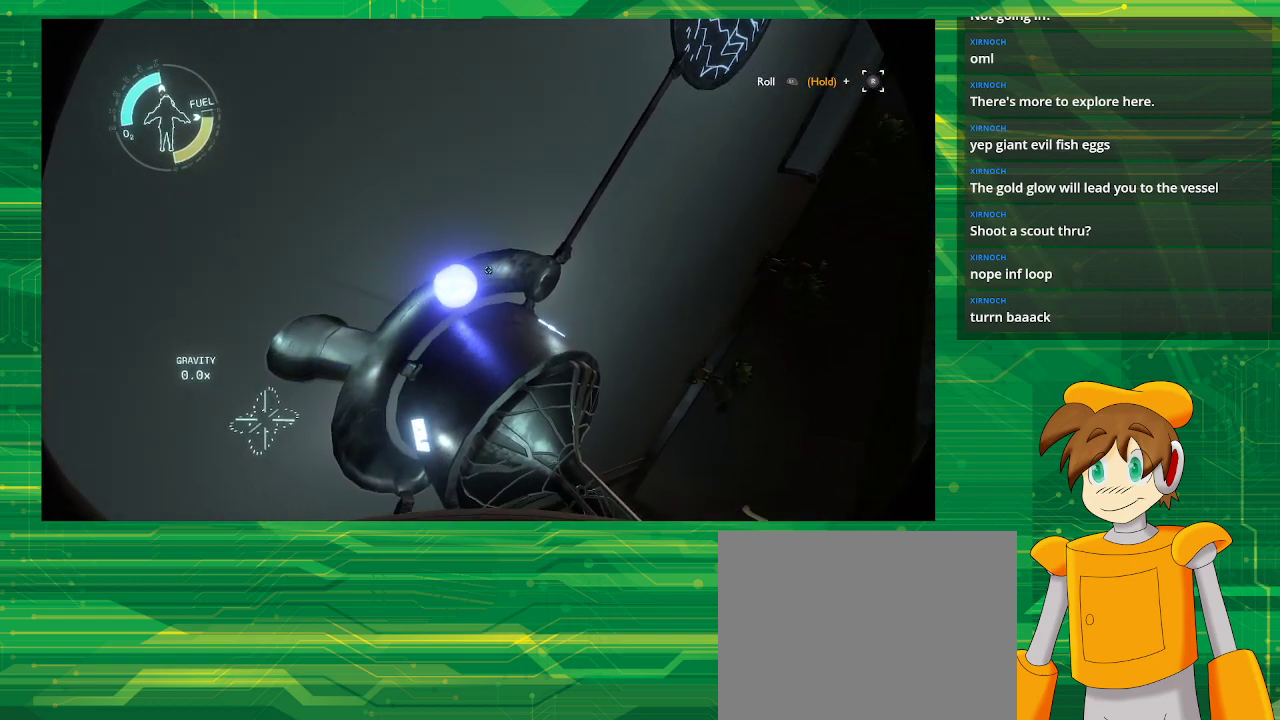
{"buttons": [], "left_stick": "center", "right_stick": "center", "events": []}
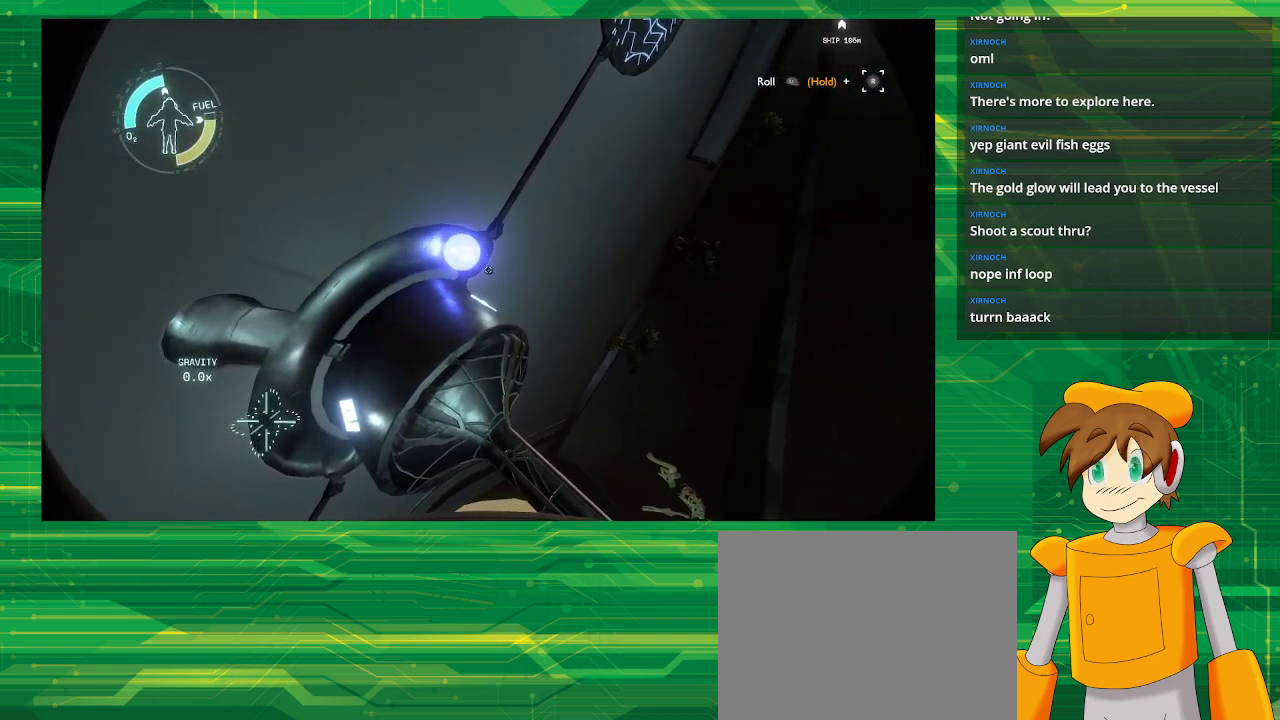
{"buttons": [], "left_stick": "center", "right_stick": "down-right", "events": [[383, "right_stick", "down-right"]]}
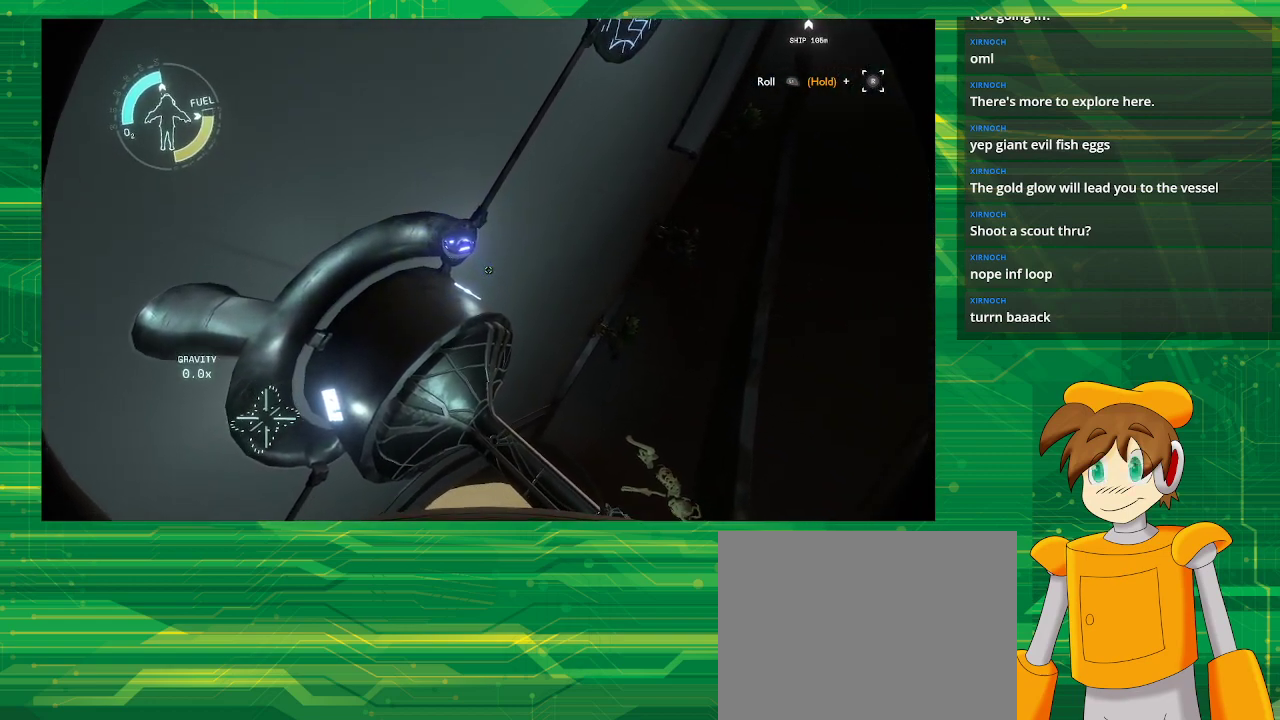
{"buttons": [], "left_stick": "center", "right_stick": "center", "events": [[17, "right_stick", "down"], [250, "right_stick", "center"]]}
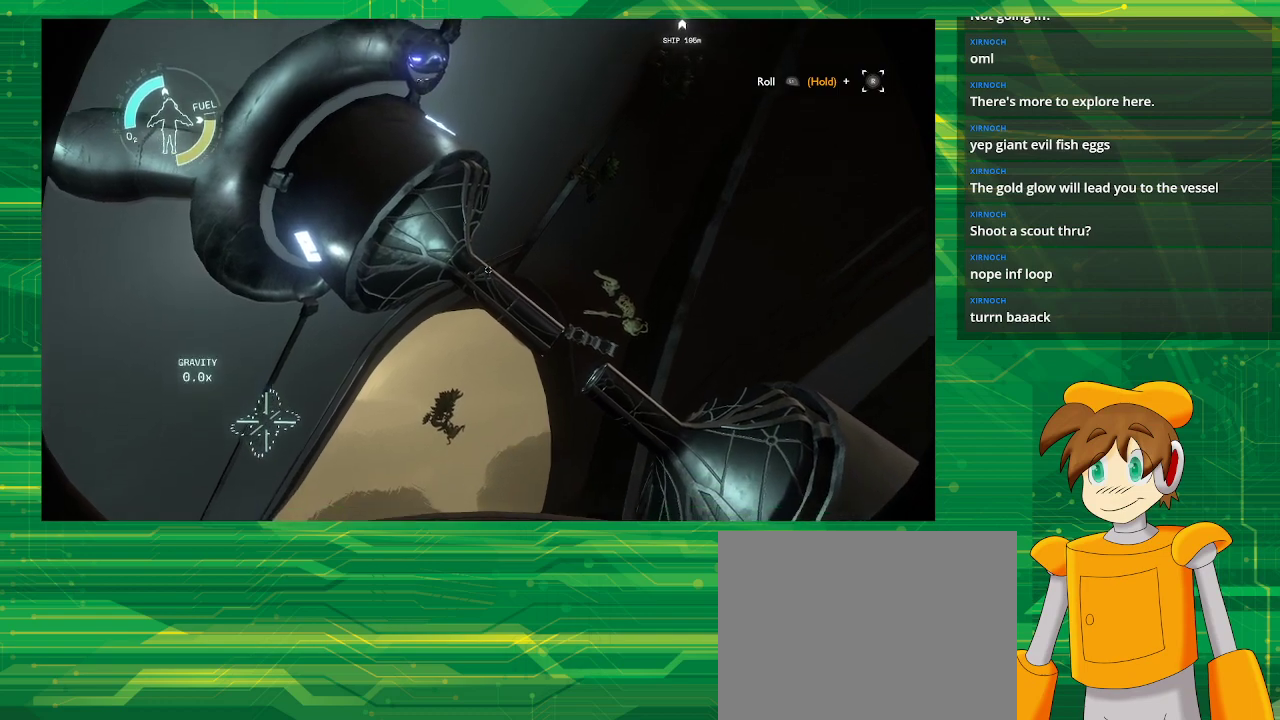
{"buttons": [], "left_stick": "center", "right_stick": "right", "events": [[383, "right_stick", "right"]]}
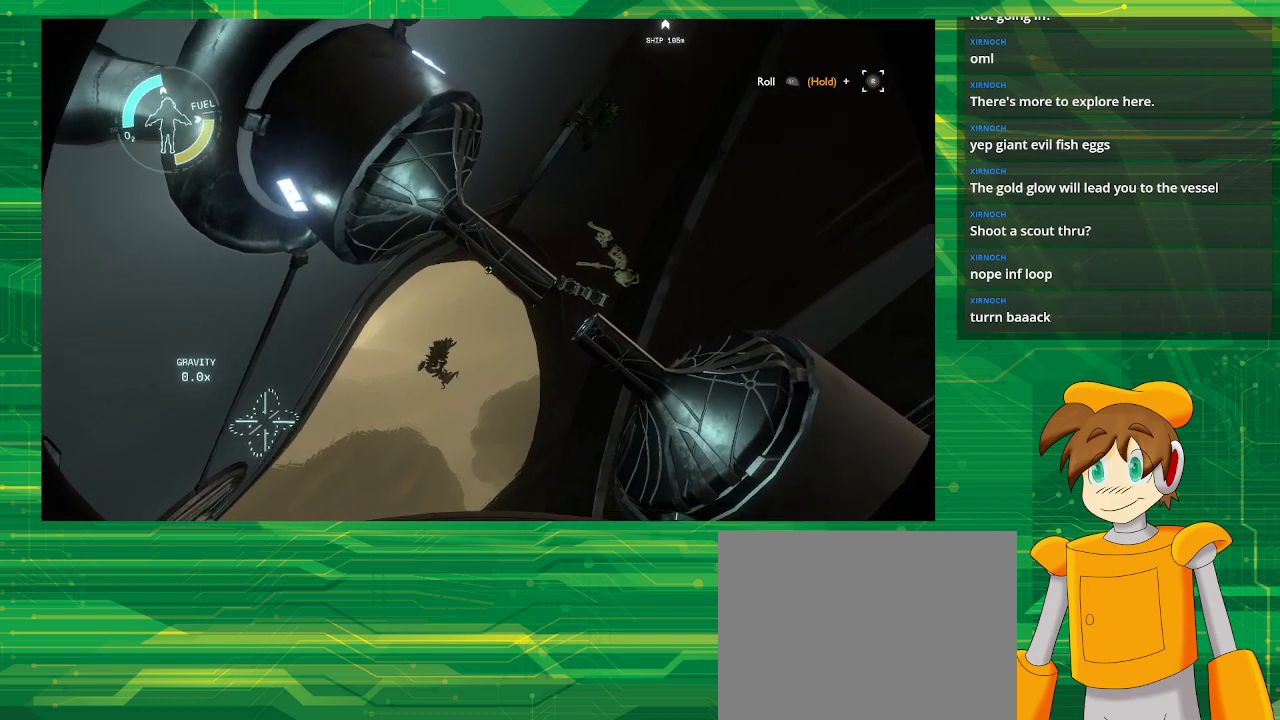
{"buttons": [], "left_stick": "center", "right_stick": "center", "events": [[367, "right_stick", "center"]]}
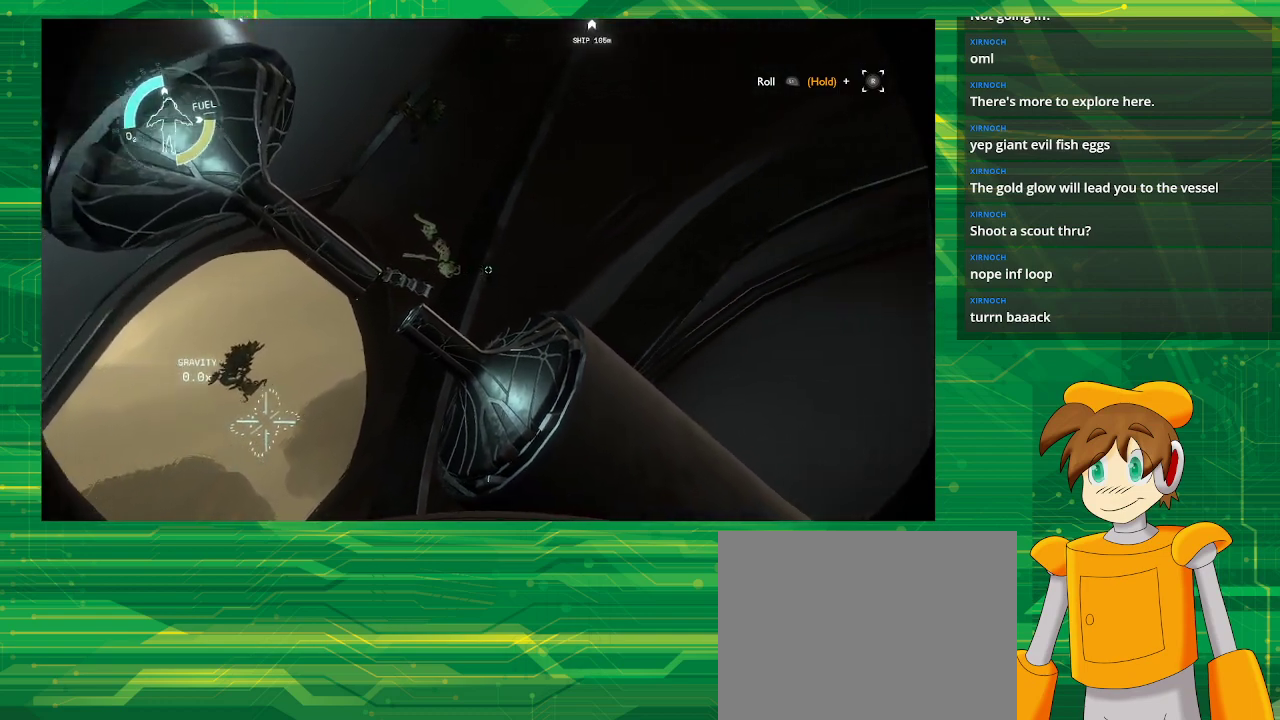
{"buttons": [], "left_stick": "center", "right_stick": "left", "events": [[483, "right_stick", "left"]]}
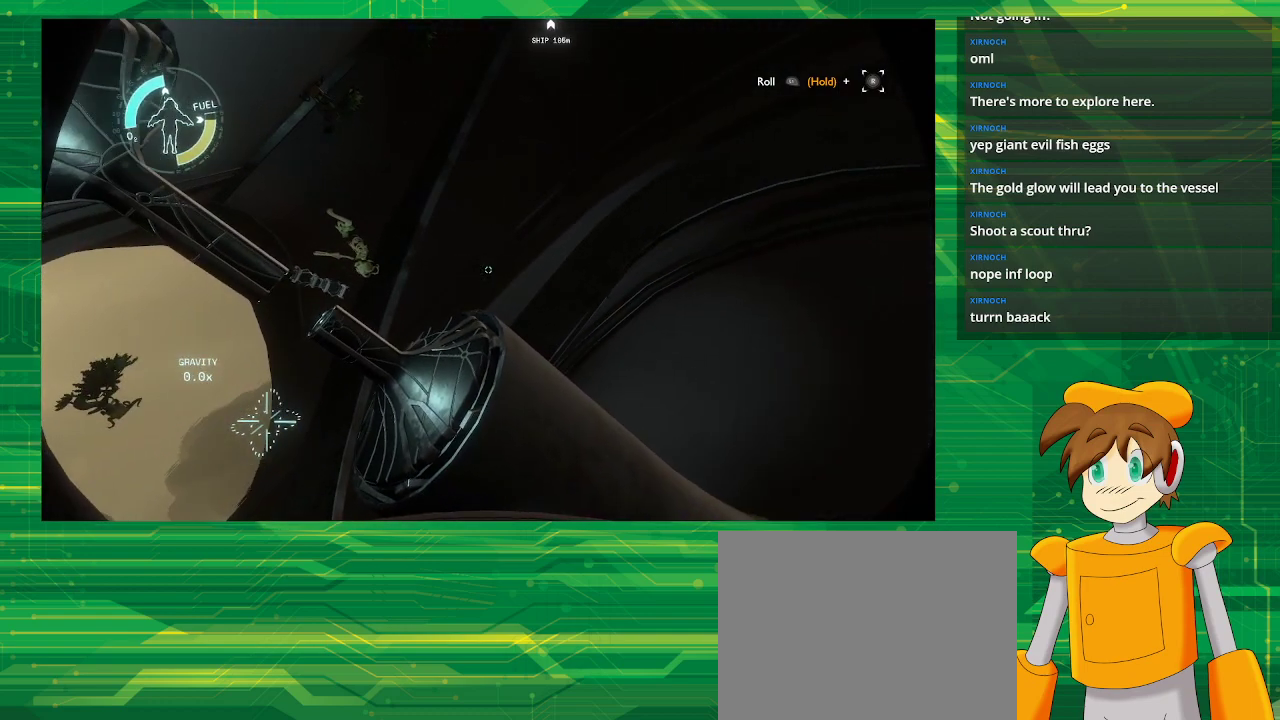
{"buttons": [], "left_stick": "center", "right_stick": "center", "events": [[250, "right_stick", "center"]]}
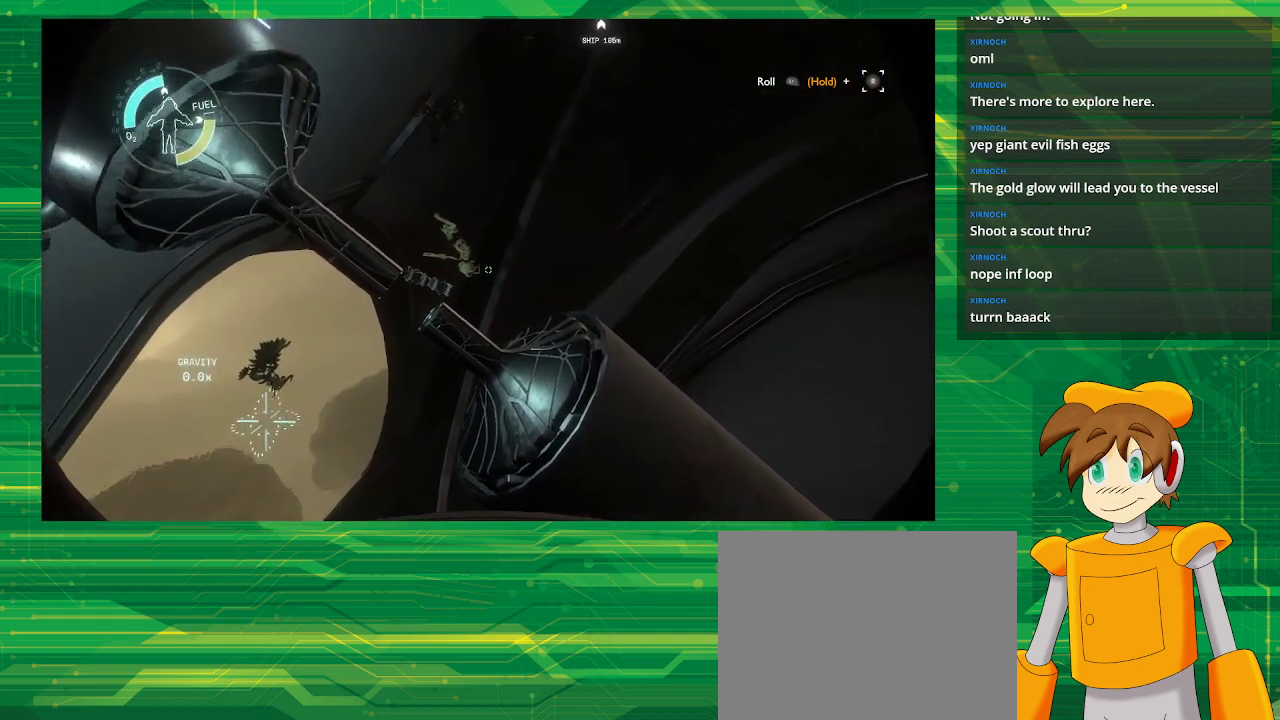
{"buttons": [], "left_stick": "center", "right_stick": "up-left", "events": [[250, "right_stick", "up-left"]]}
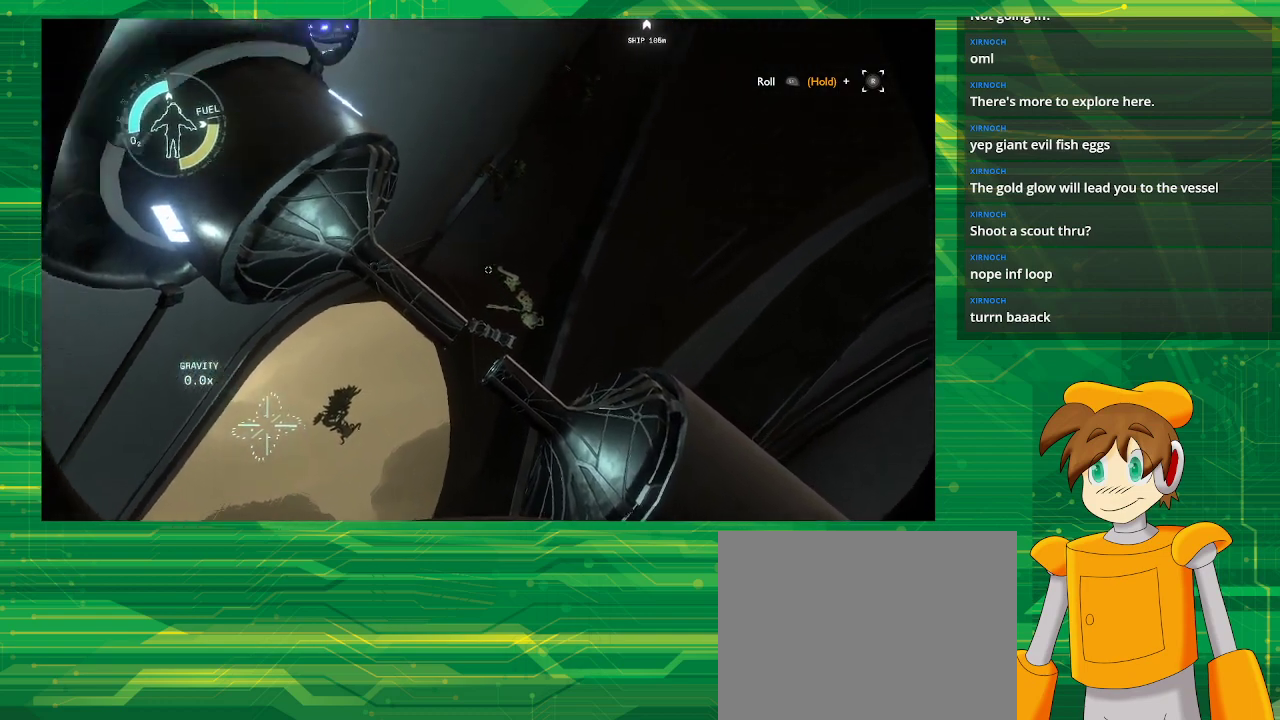
{"buttons": [], "left_stick": "center", "right_stick": "center", "events": [[250, "right_stick", "center"]]}
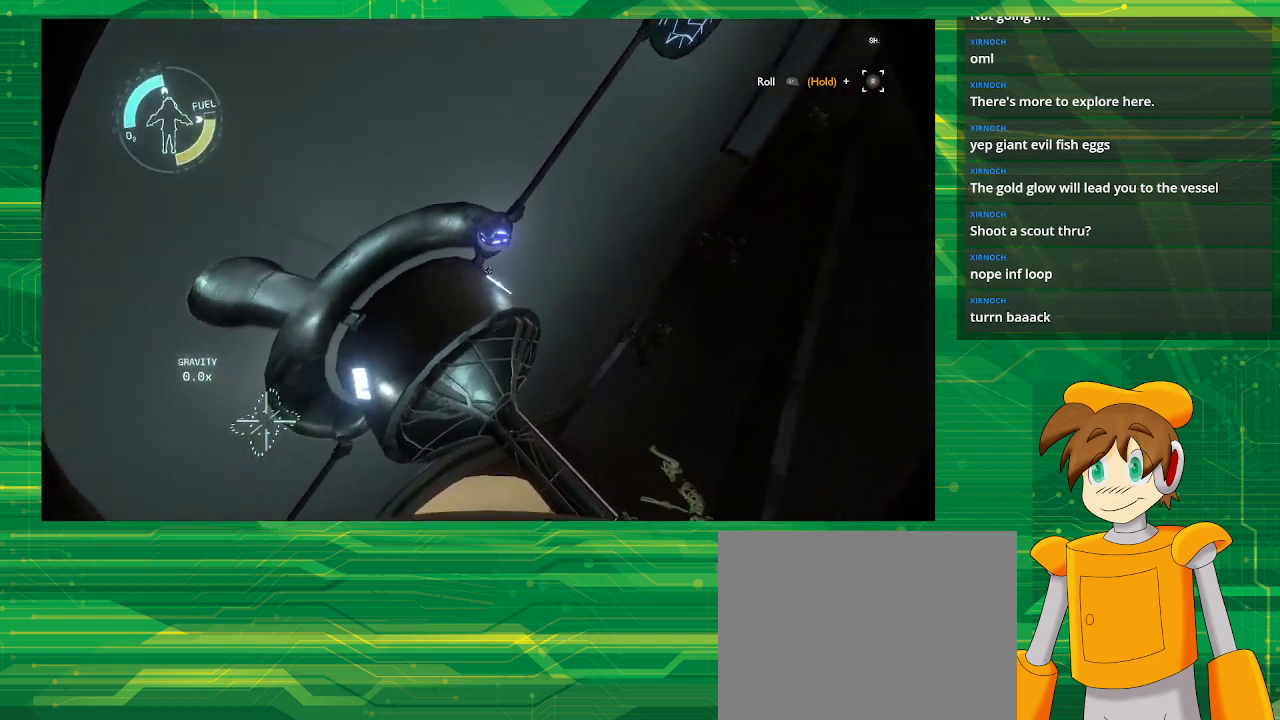
{"buttons": [], "left_stick": "center", "right_stick": "right", "events": [[467, "right_stick", "right"]]}
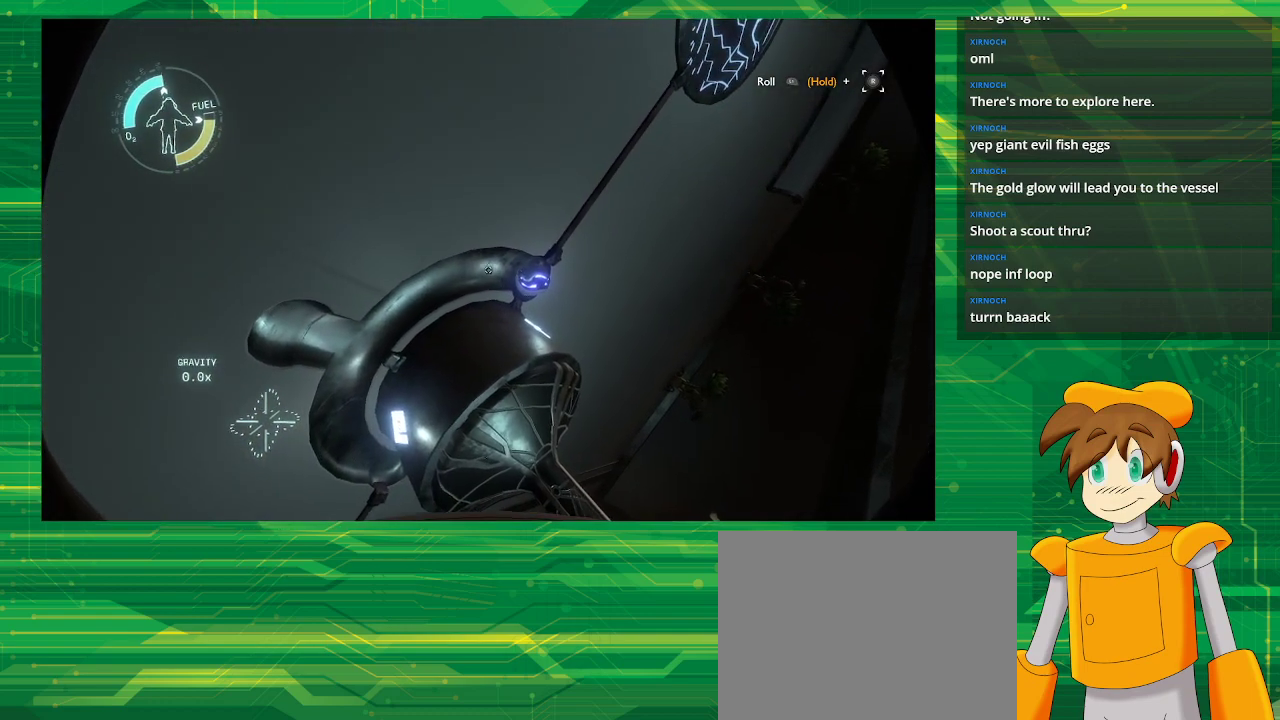
{"buttons": [], "left_stick": "center", "right_stick": "left", "events": [[150, "right_stick", "center"], [400, "right_stick", "left"]]}
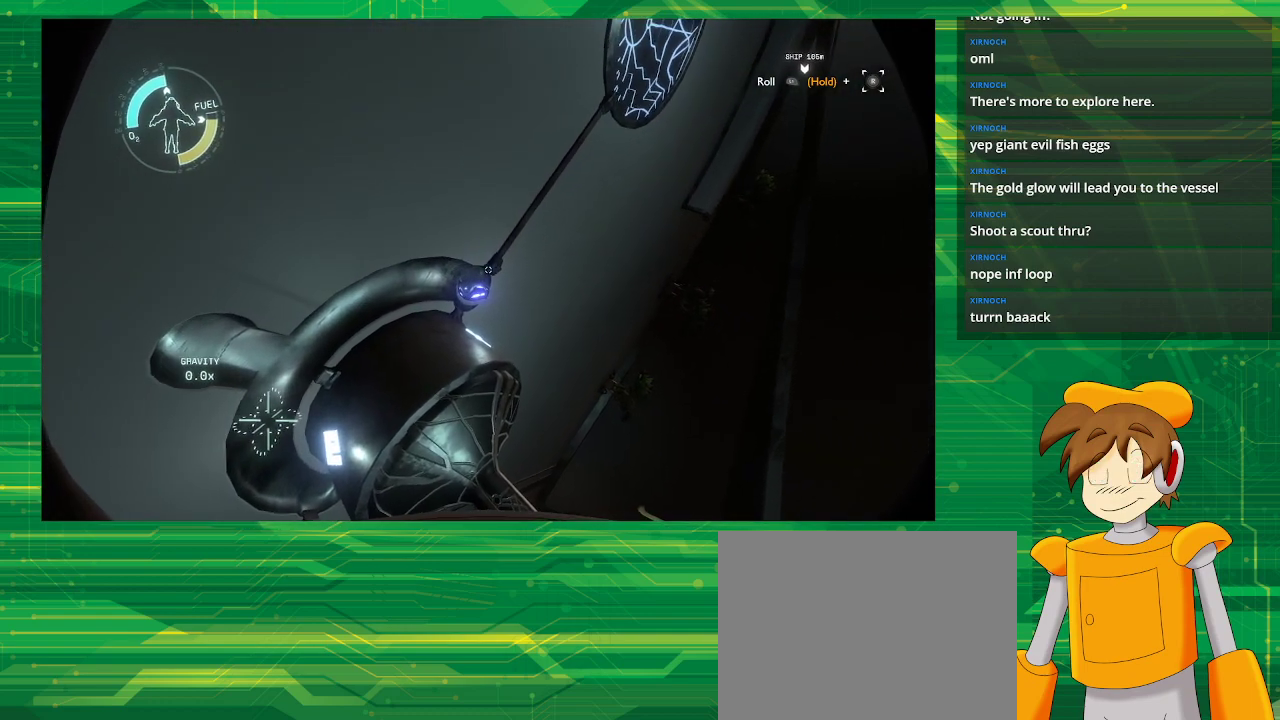
{"buttons": [], "left_stick": "center", "right_stick": "center", "events": [[183, "right_stick", "center"]]}
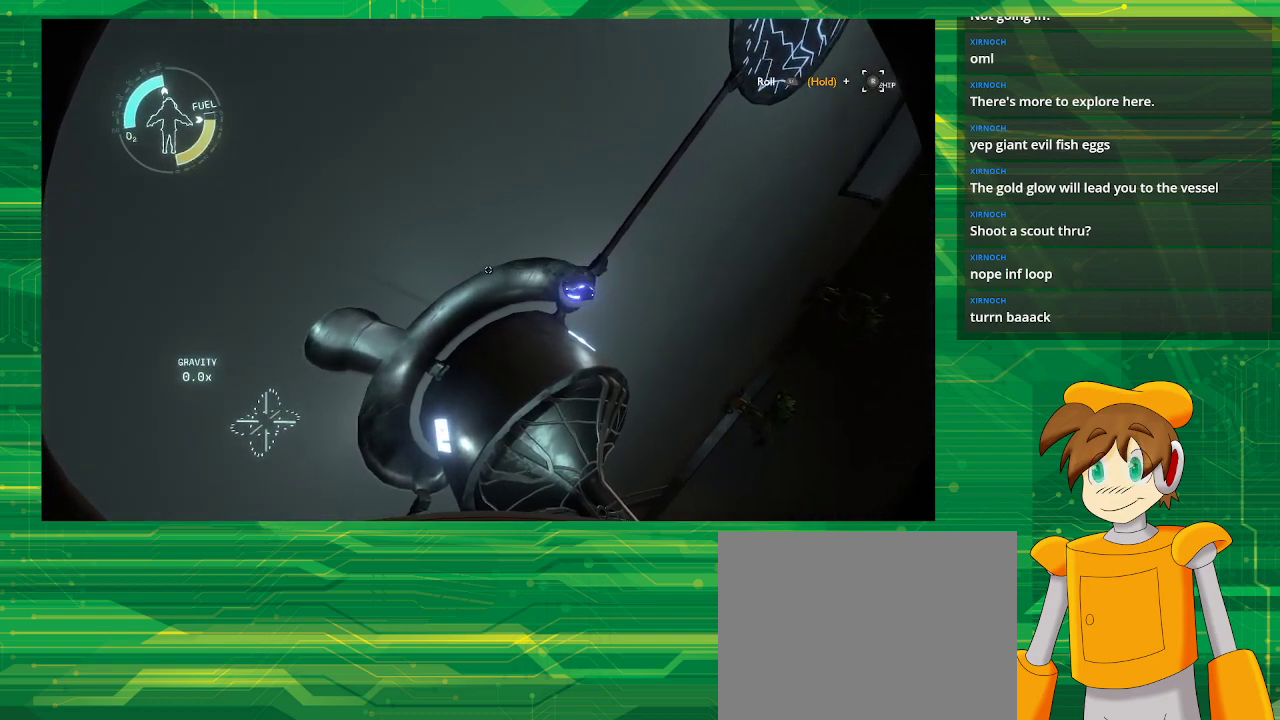
{"buttons": [], "left_stick": "center", "right_stick": "center", "events": [[50, "right_stick", "right"], [317, "right_stick", "center"]]}
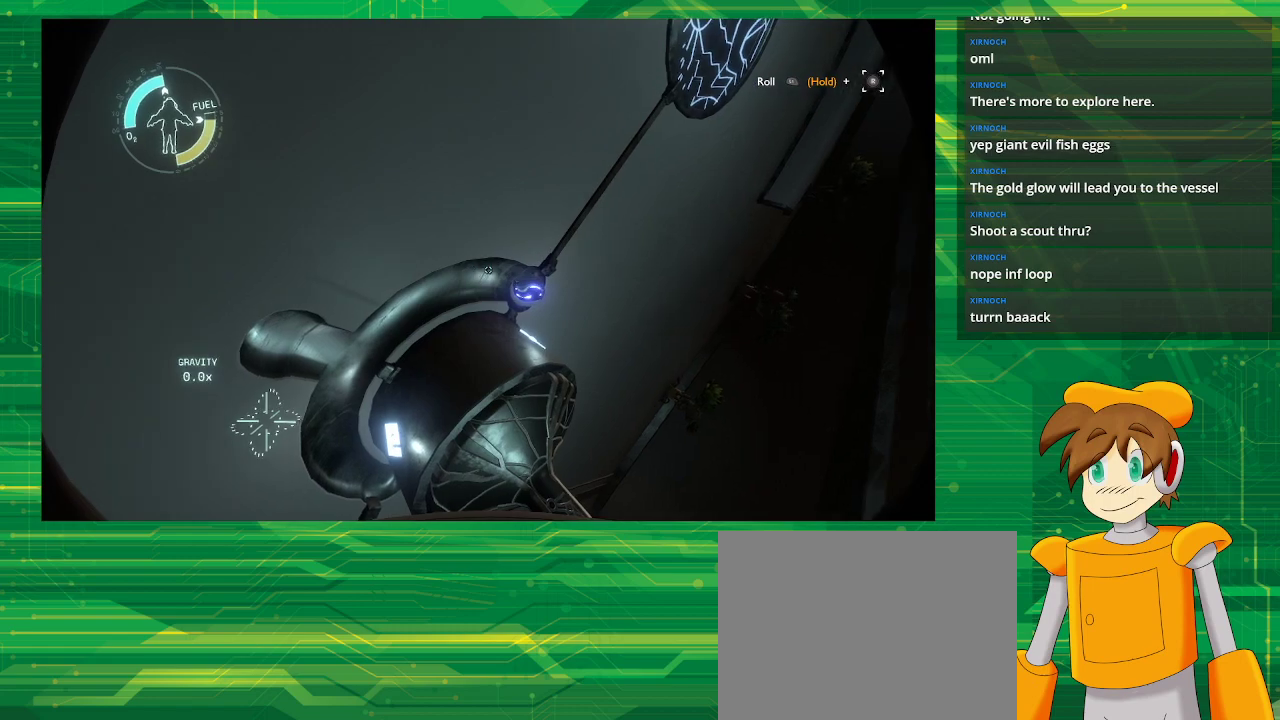
{"buttons": [], "left_stick": "center", "right_stick": "center", "events": [[117, "right_stick", "down"], [217, "right_stick", "center"]]}
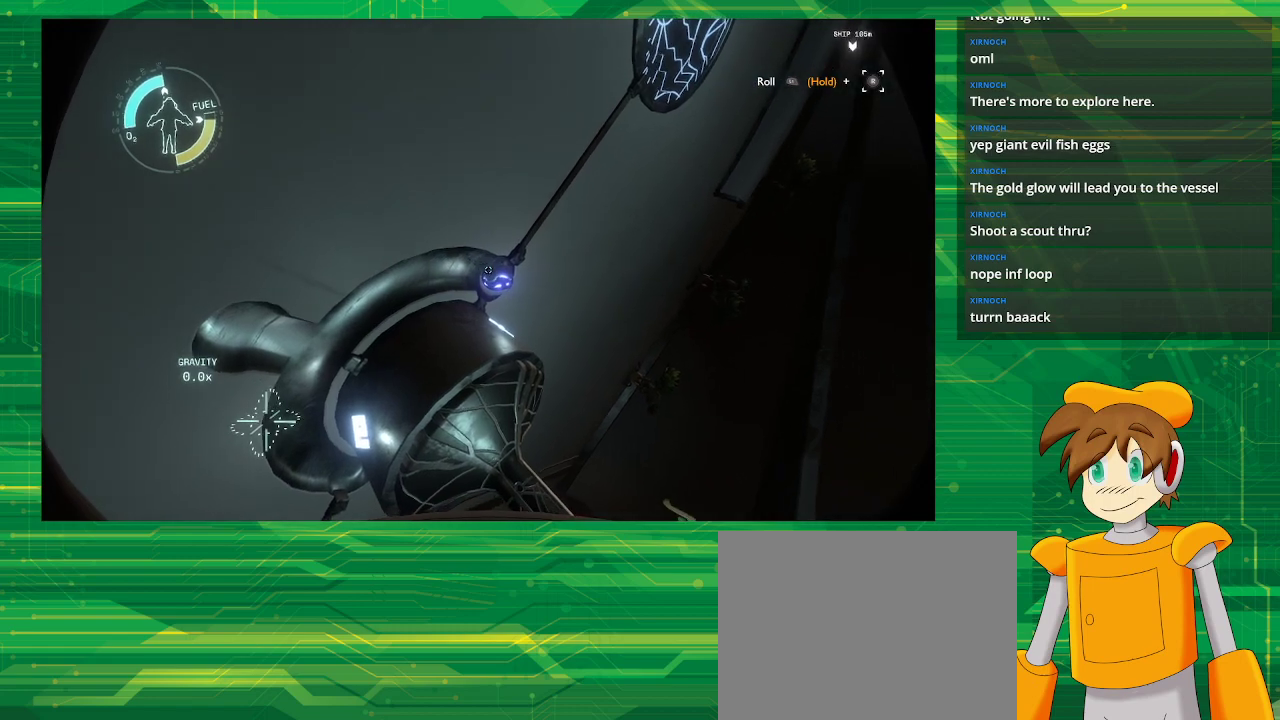
{"buttons": [], "left_stick": "center", "right_stick": "center", "events": [[17, "right_stick", "down"], [100, "right_stick", "center"]]}
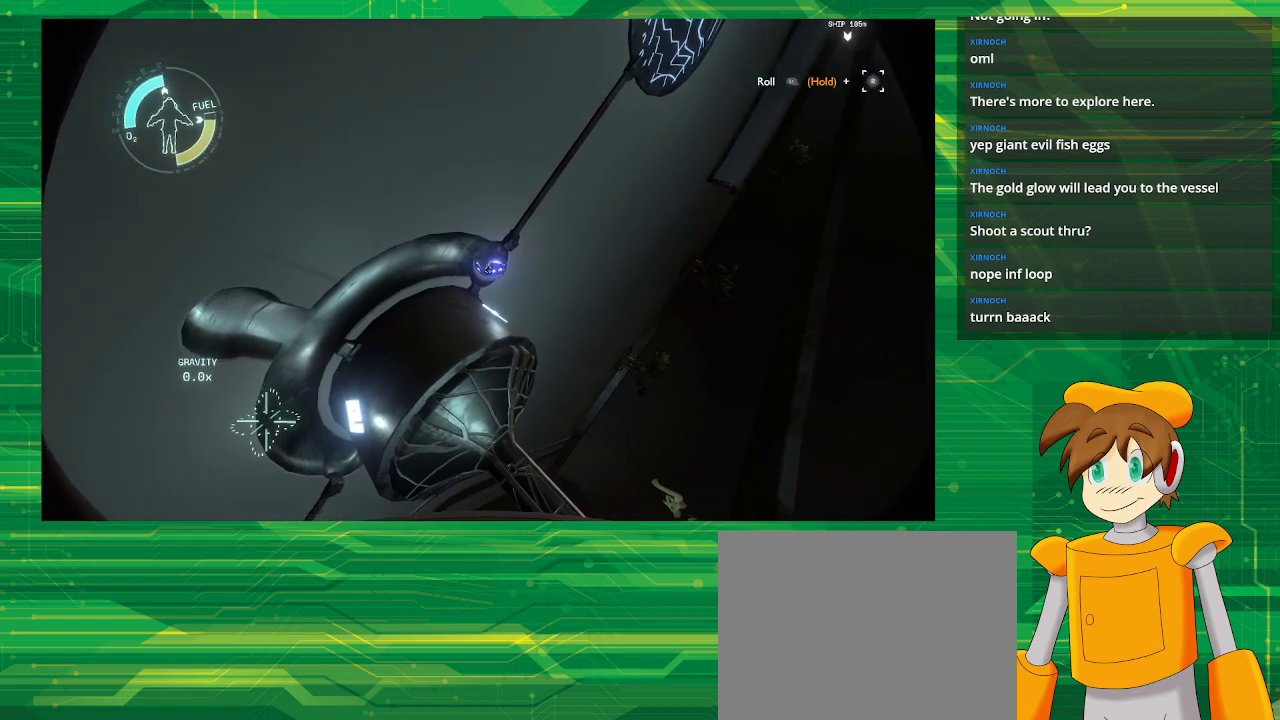
{"buttons": [], "left_stick": "up", "right_stick": "center", "events": [[500, "left_stick", "up"]]}
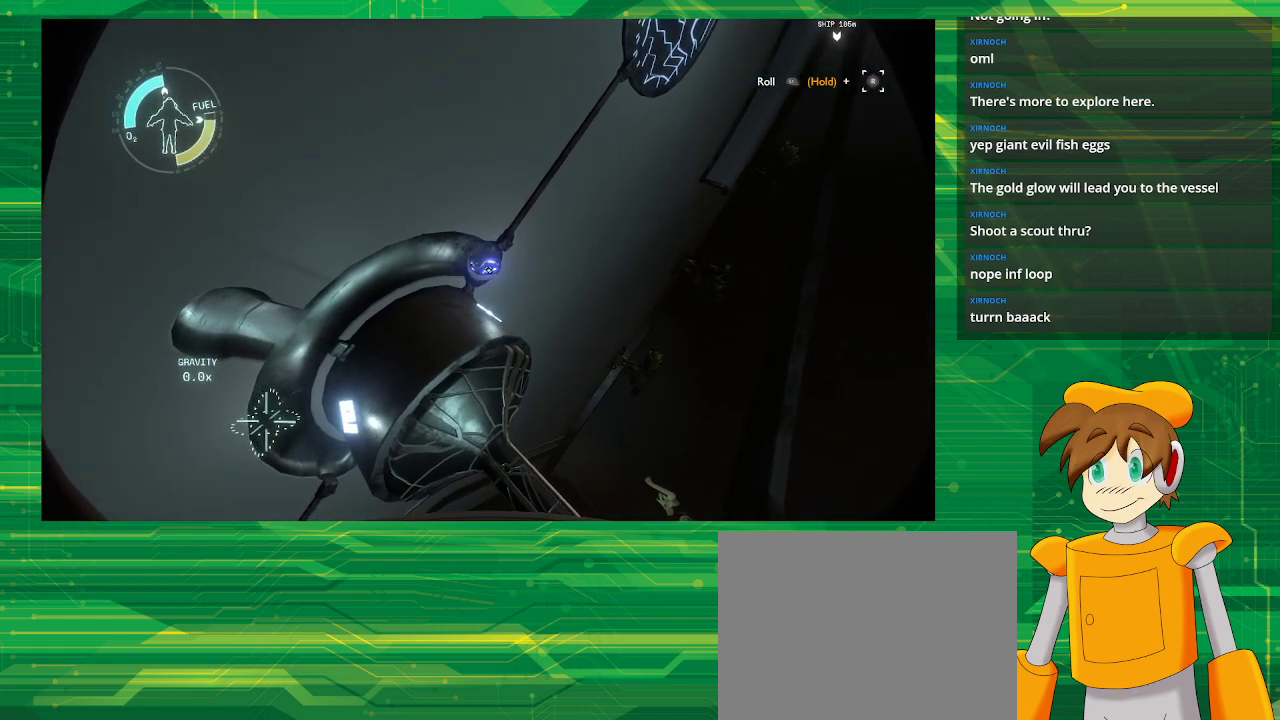
{"buttons": [], "left_stick": "center", "right_stick": "center", "events": [[250, "left_stick", "center"]]}
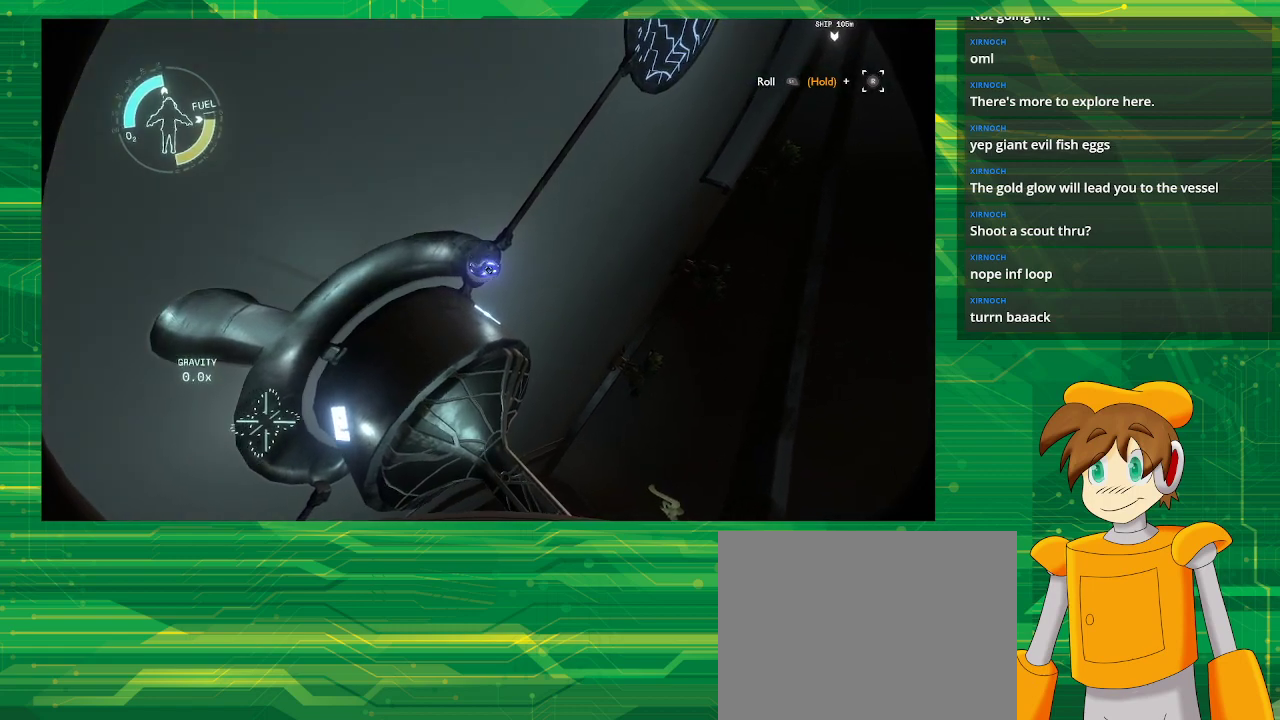
{"buttons": [], "left_stick": "center", "right_stick": "center", "events": [[167, "left_stick", "up"], [300, "left_stick", "center"]]}
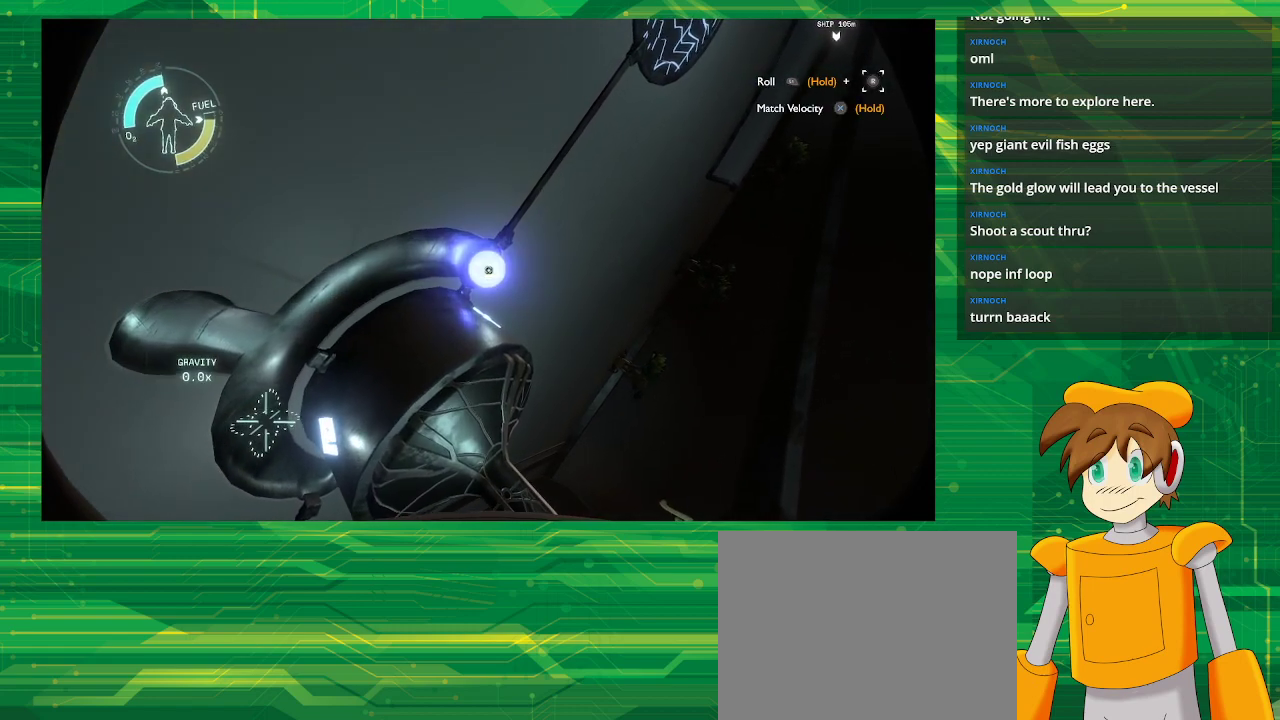
{"buttons": [], "left_stick": "center", "right_stick": "center", "events": [[133, "right_stick", "left"], [350, "right_stick", "center"]]}
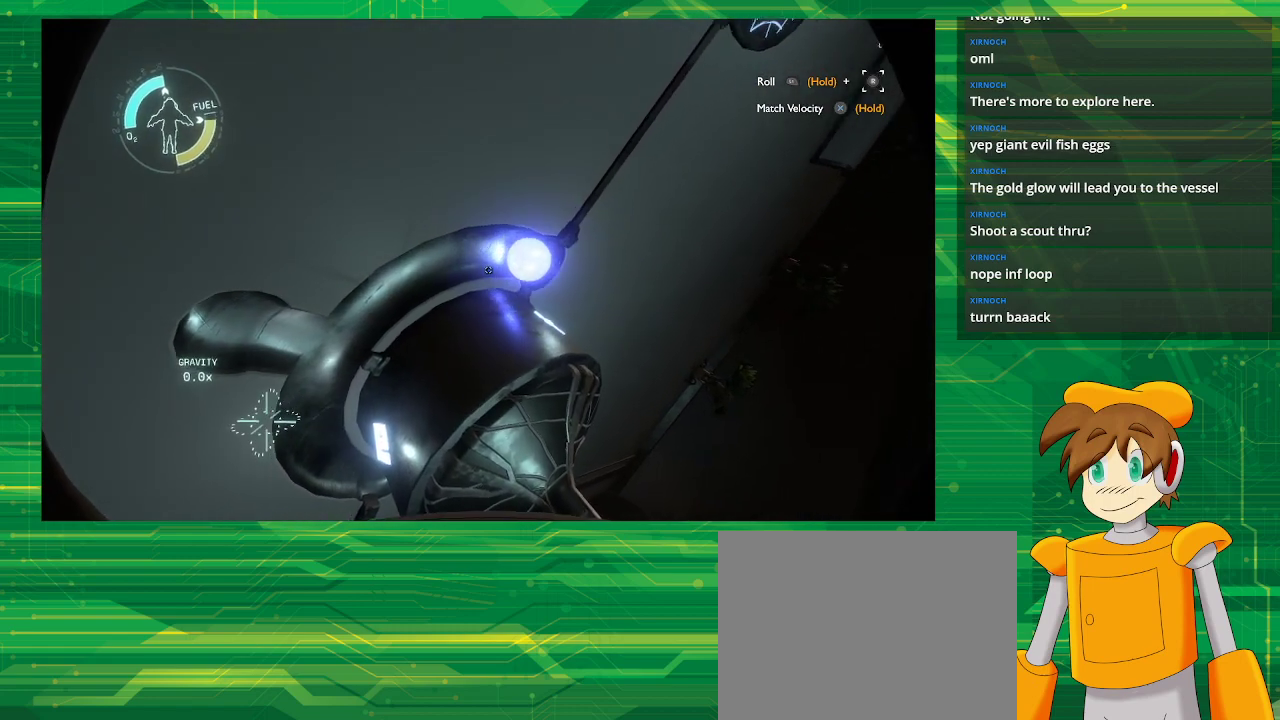
{"buttons": [], "left_stick": "center", "right_stick": "center", "events": [[67, "right_stick", "down-left"], [383, "right_stick", "center"]]}
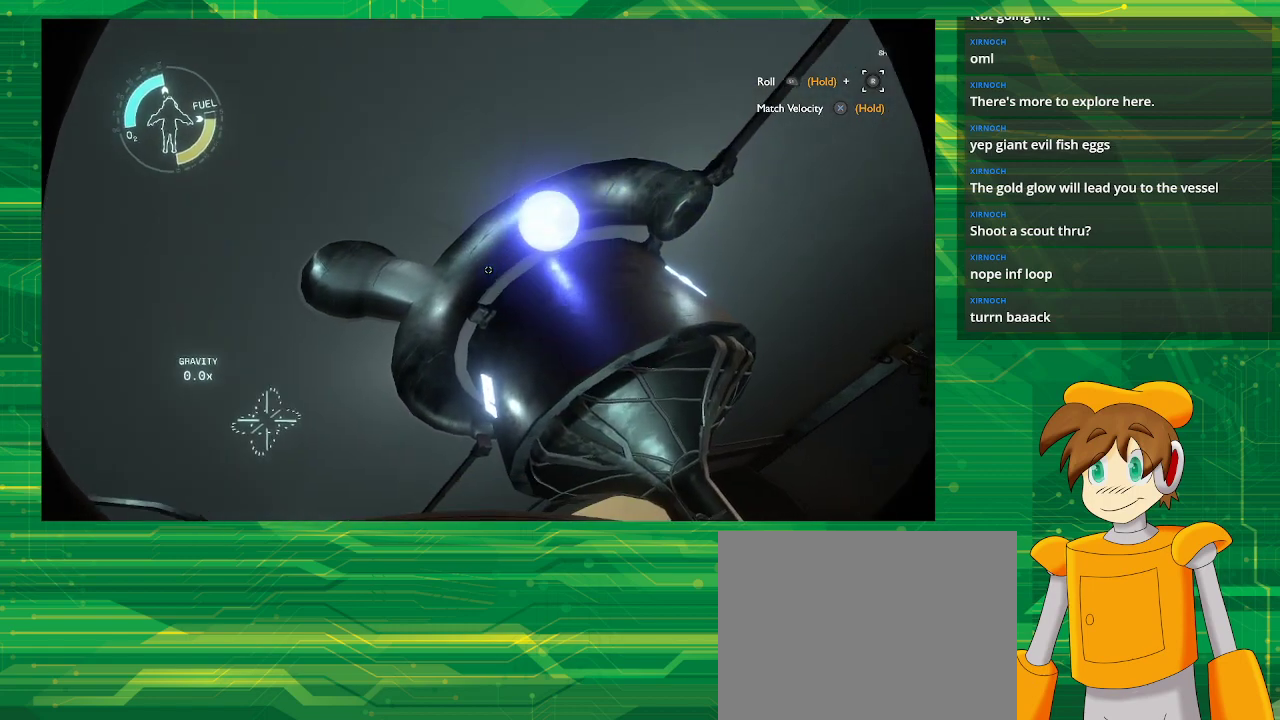
{"buttons": [], "left_stick": "center", "right_stick": "center", "events": [[83, "right_stick", "down-left"], [317, "right_stick", "center"]]}